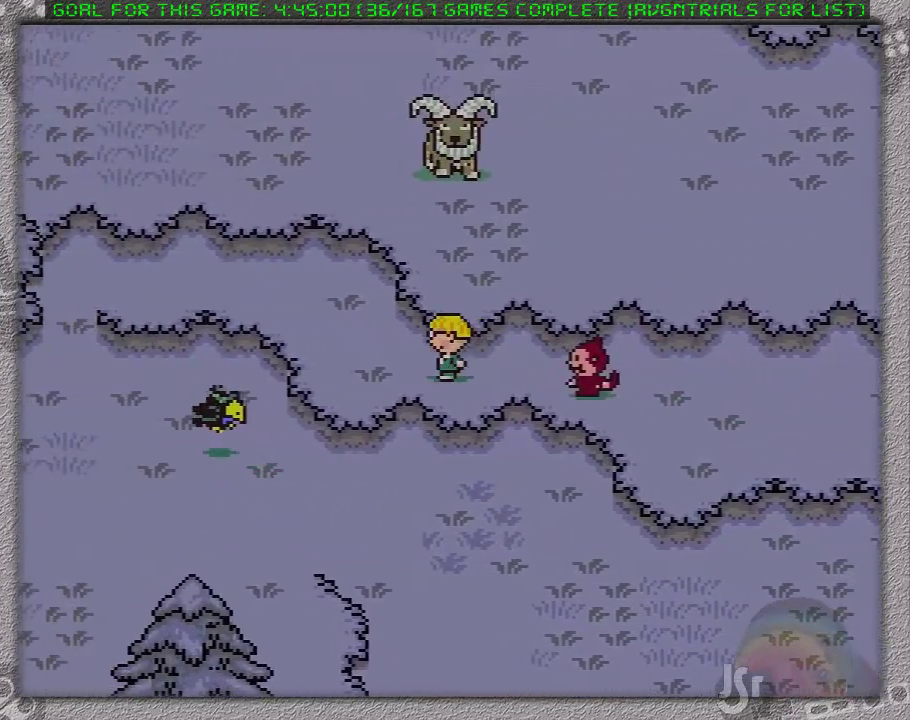
Gameplay with a controller (Nintendo layout); each line is a JSON object with the inputs held at the frame after it. "events" lists button and stick changes between this image and that frame as [ms after this image, input, new state], when the widget could be followed in between. Not read: L1 L3 R3.
{"buttons": [], "events": [[133, "DPAD_UP", "down"], [383, "DPAD_UP", "up"], [500, "DPAD_LEFT", "up"]]}
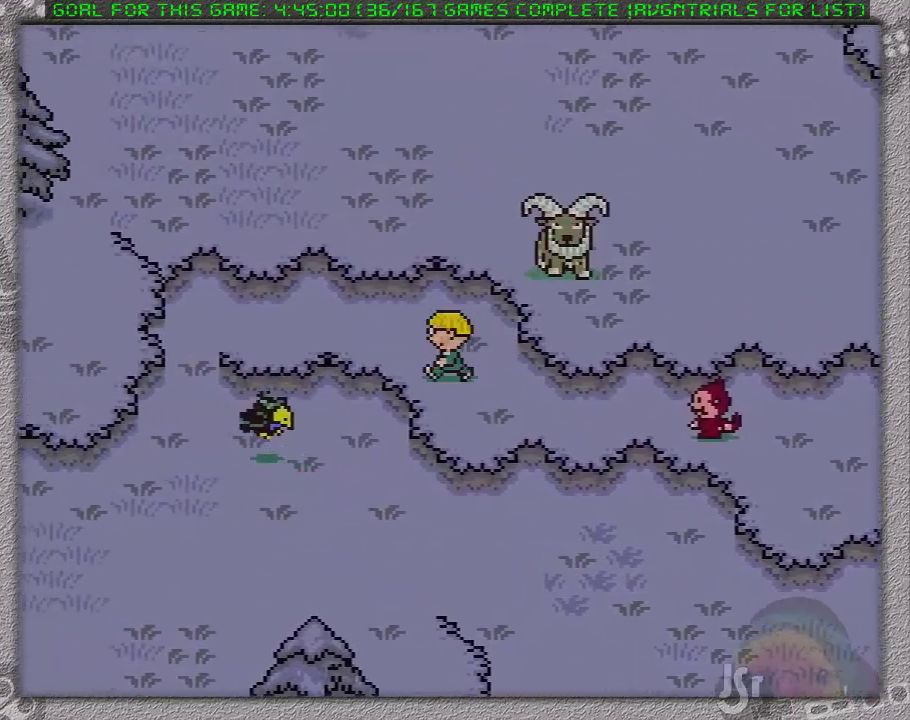
{"buttons": ["DPAD_DOWN", "DPAD_RIGHT"], "events": [[317, "DPAD_RIGHT", "down"], [383, "DPAD_DOWN", "down"]]}
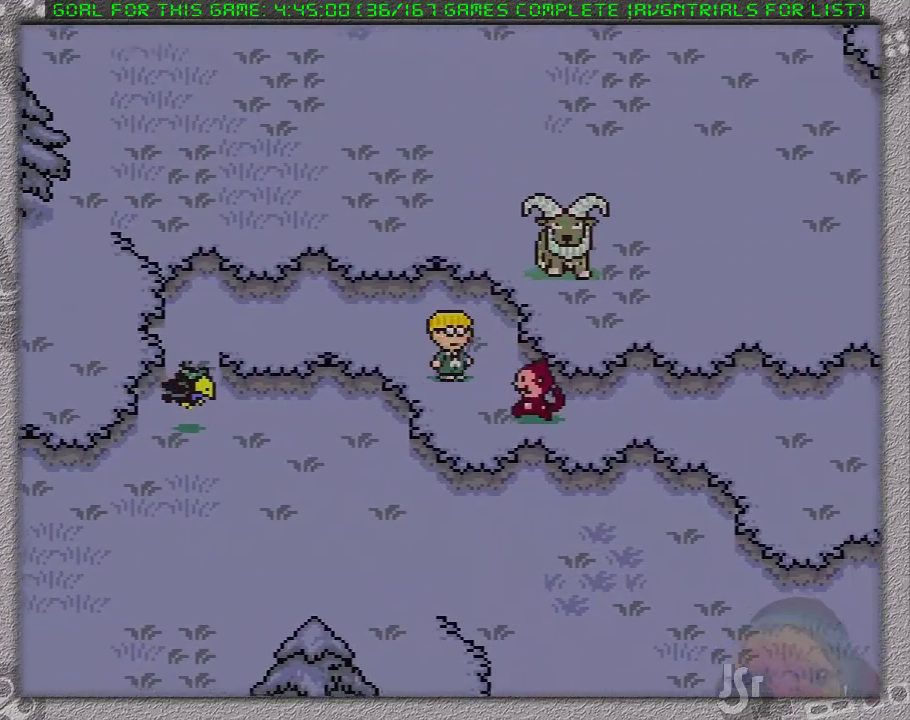
{"buttons": ["DPAD_RIGHT"], "events": [[133, "DPAD_DOWN", "up"]]}
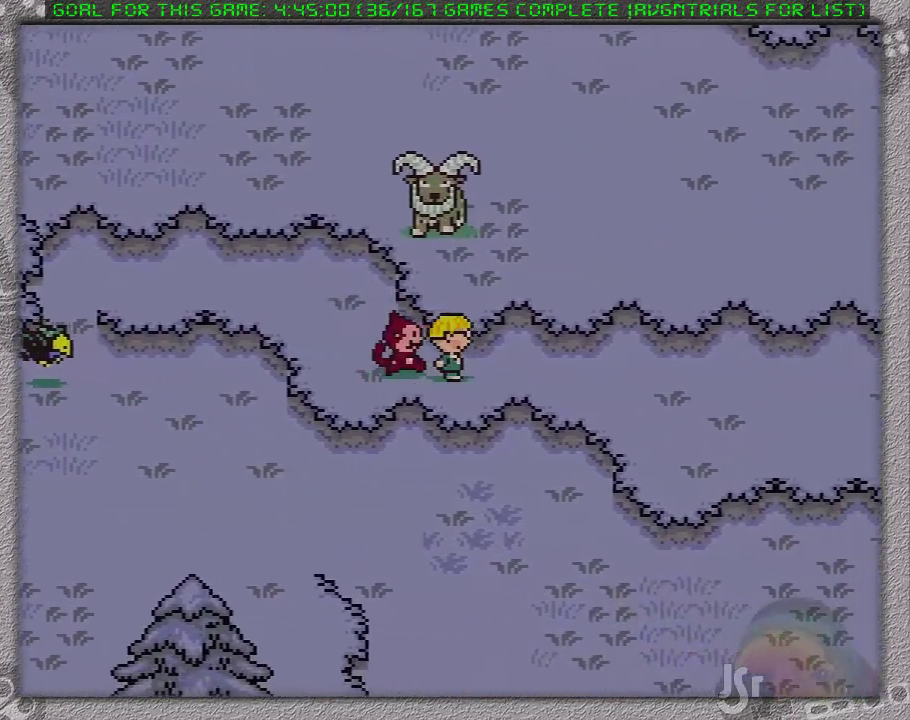
{"buttons": ["DPAD_RIGHT"], "events": []}
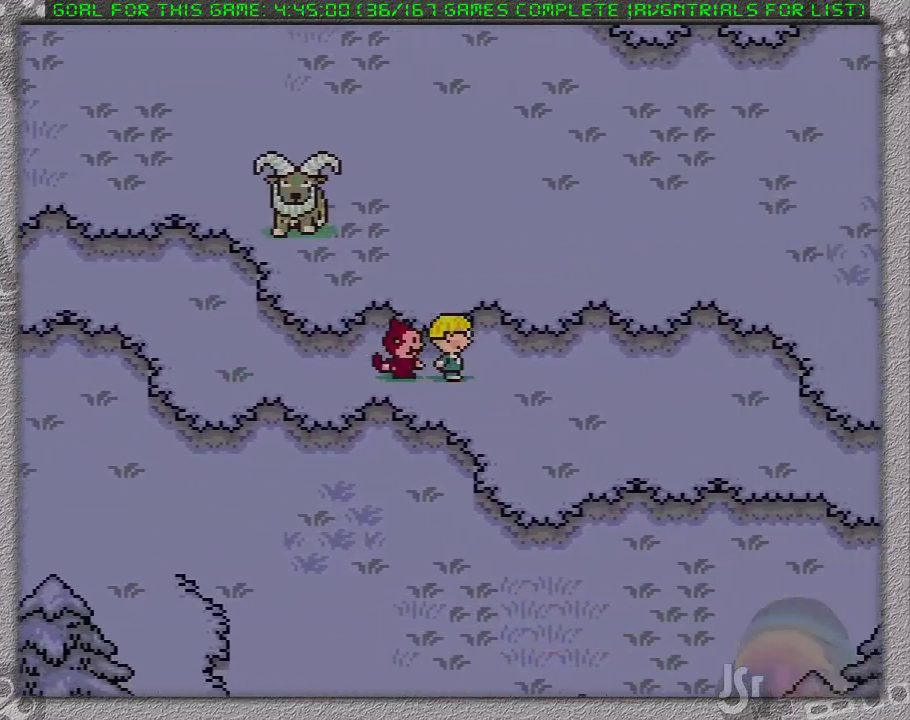
{"buttons": ["DPAD_RIGHT"], "events": []}
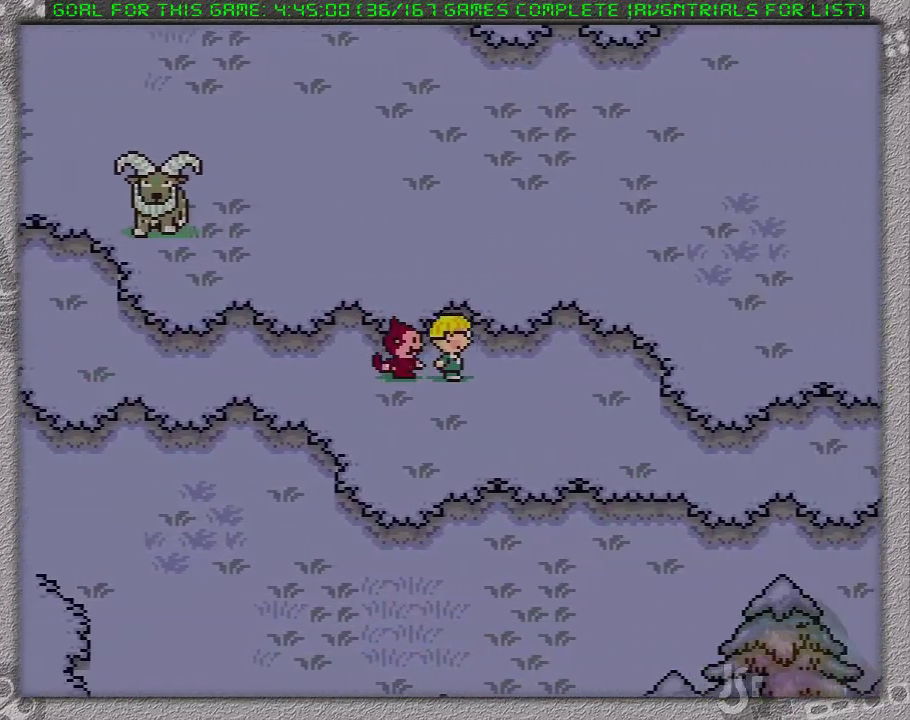
{"buttons": ["DPAD_LEFT"], "events": [[233, "DPAD_LEFT", "down"], [233, "DPAD_RIGHT", "up"]]}
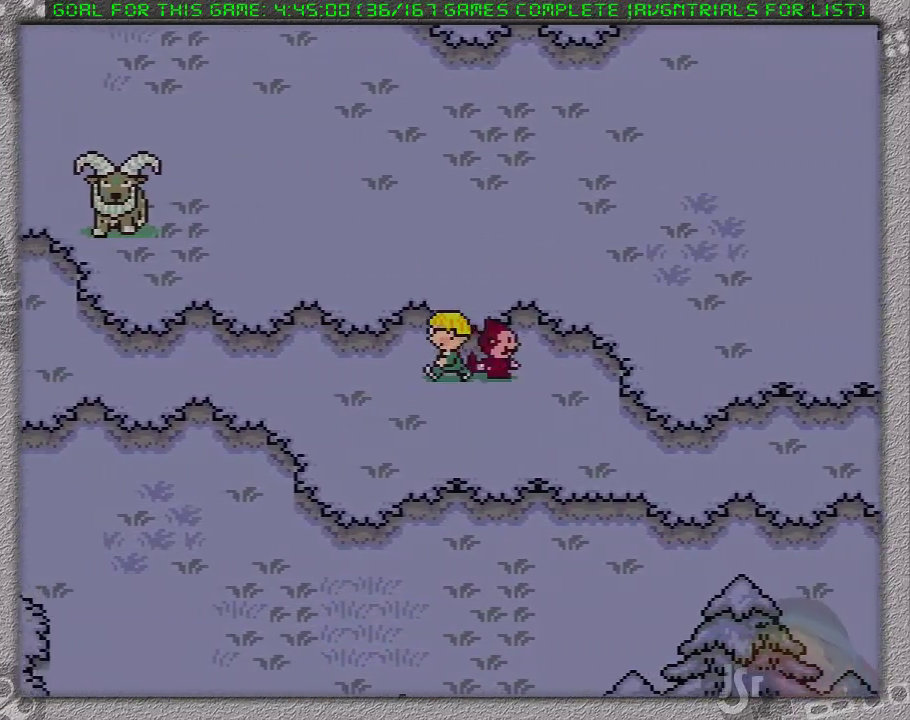
{"buttons": ["DPAD_LEFT"], "events": []}
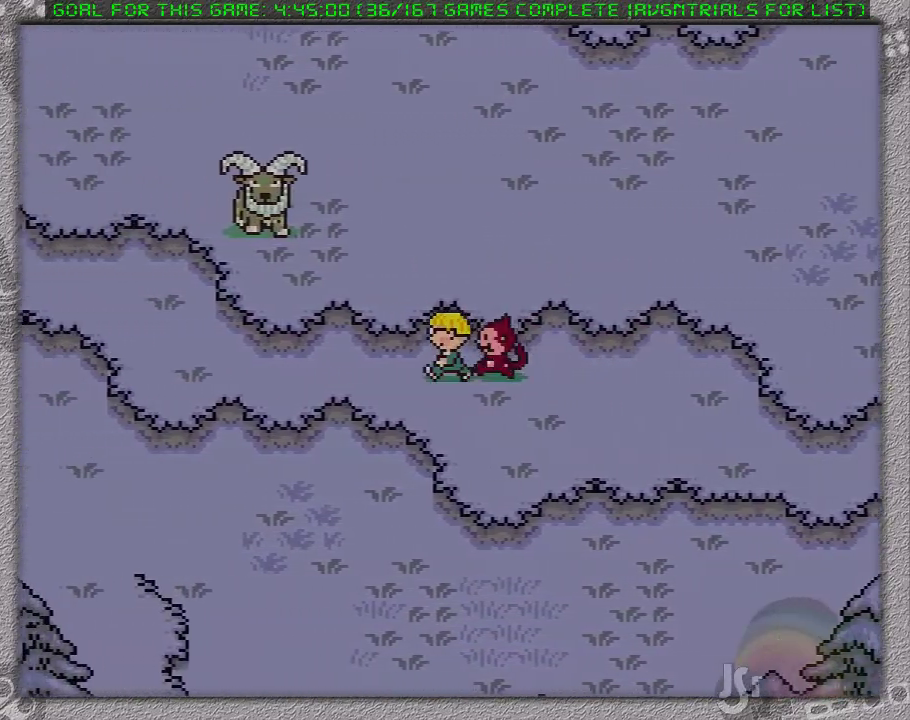
{"buttons": ["DPAD_LEFT"], "events": []}
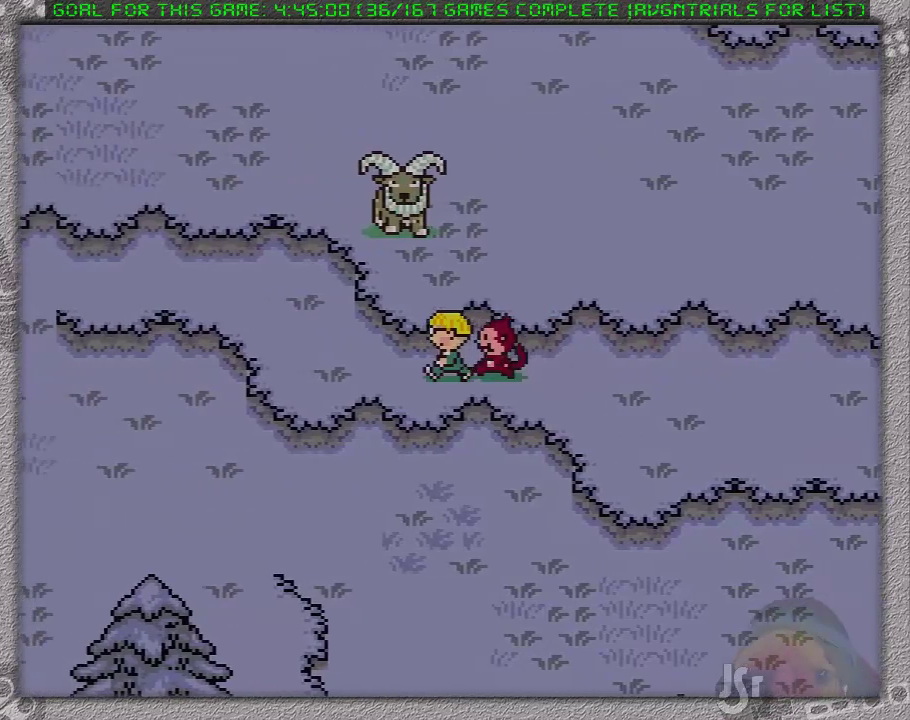
{"buttons": ["DPAD_UP", "DPAD_LEFT"], "events": [[167, "DPAD_UP", "down"]]}
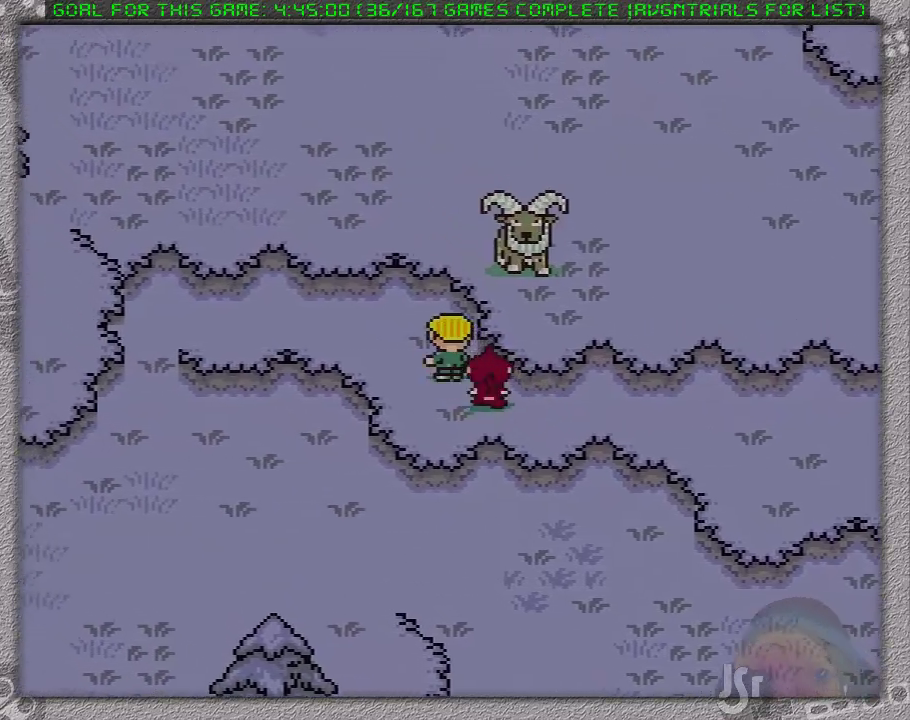
{"buttons": ["DPAD_LEFT"], "events": [[33, "DPAD_UP", "up"]]}
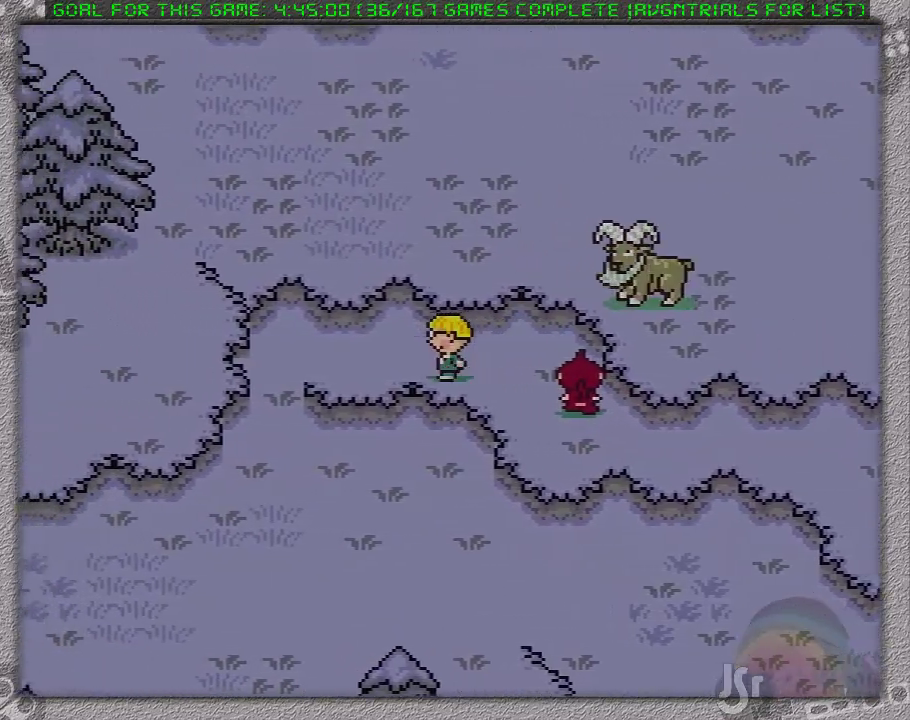
{"buttons": ["DPAD_DOWN"], "events": [[500, "DPAD_DOWN", "down"], [500, "DPAD_LEFT", "up"]]}
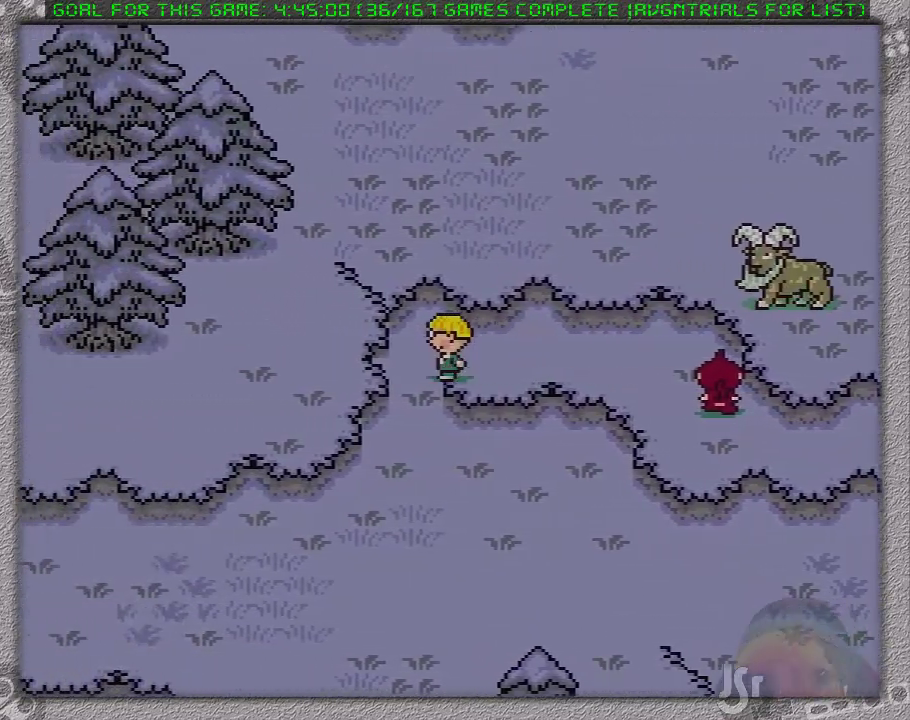
{"buttons": ["DPAD_DOWN", "DPAD_RIGHT"], "events": [[250, "DPAD_RIGHT", "down"]]}
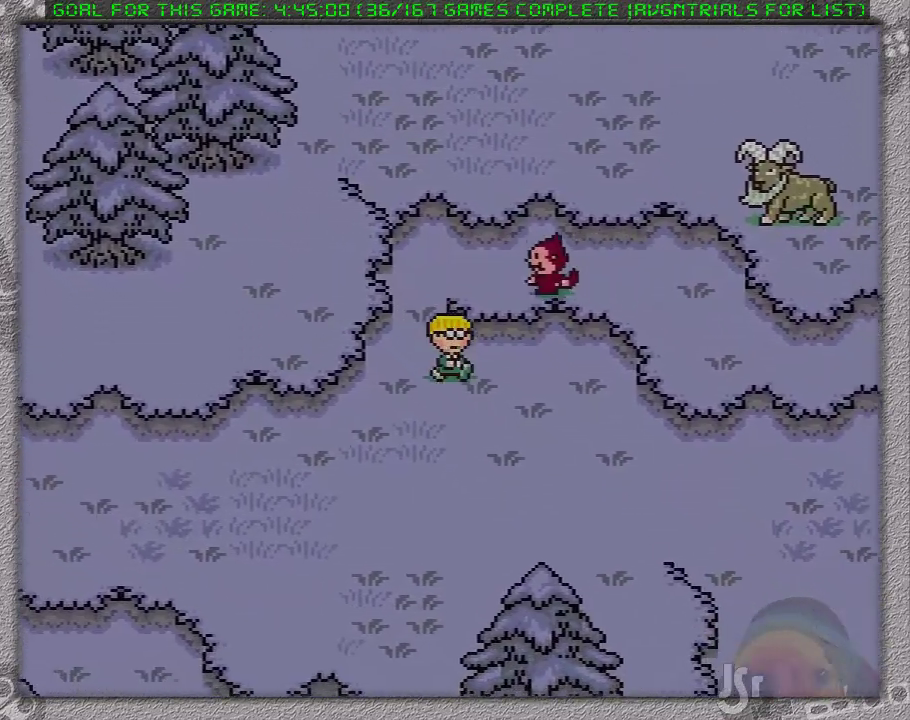
{"buttons": ["DPAD_DOWN", "DPAD_RIGHT"], "events": []}
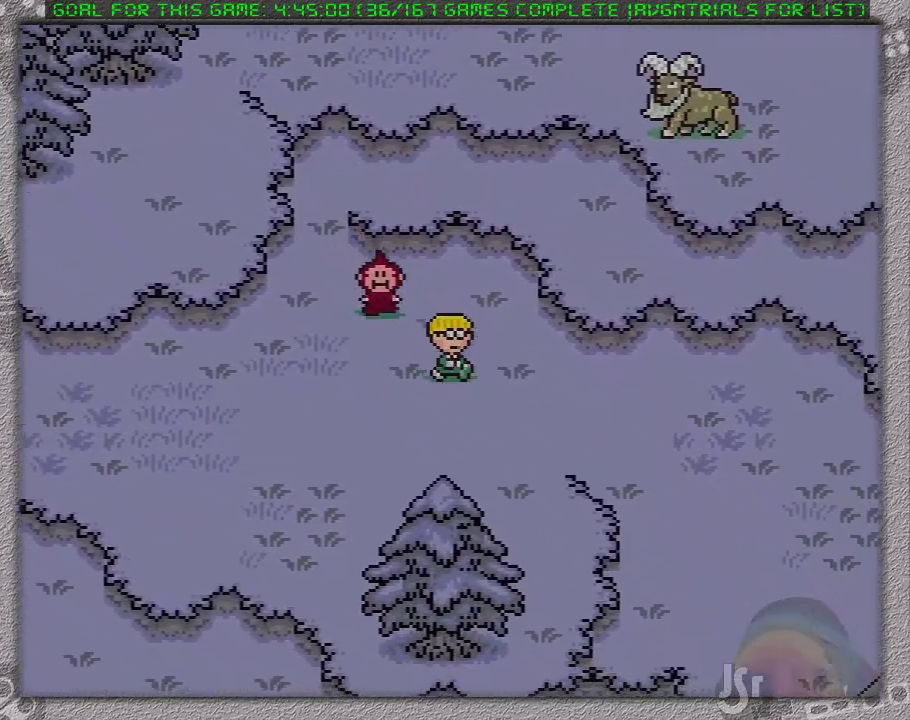
{"buttons": ["DPAD_RIGHT"], "events": [[300, "DPAD_DOWN", "up"]]}
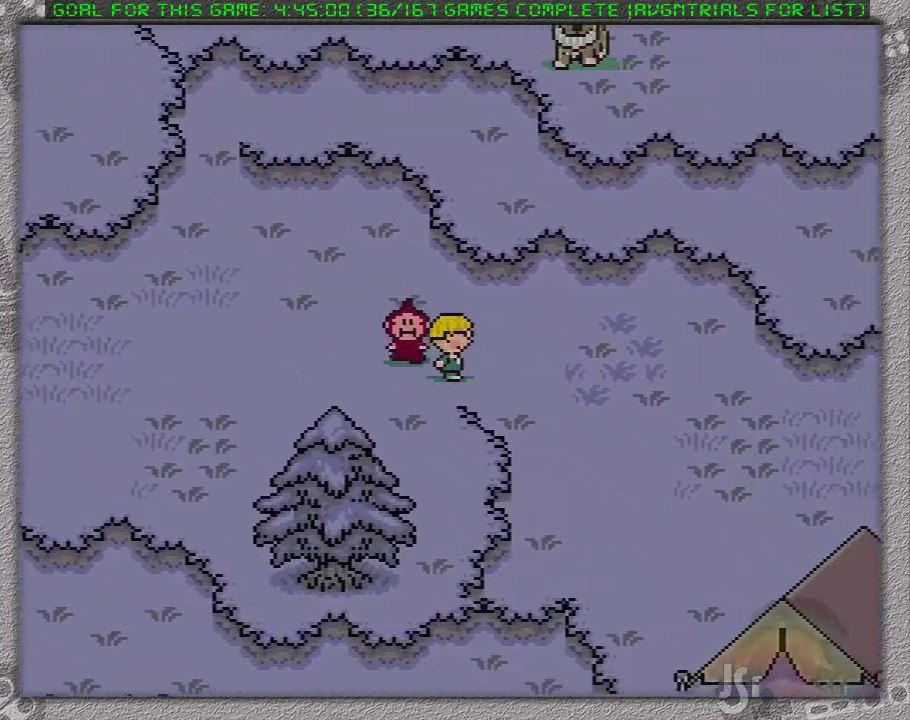
{"buttons": ["DPAD_DOWN", "DPAD_RIGHT"], "events": [[17, "DPAD_DOWN", "down"]]}
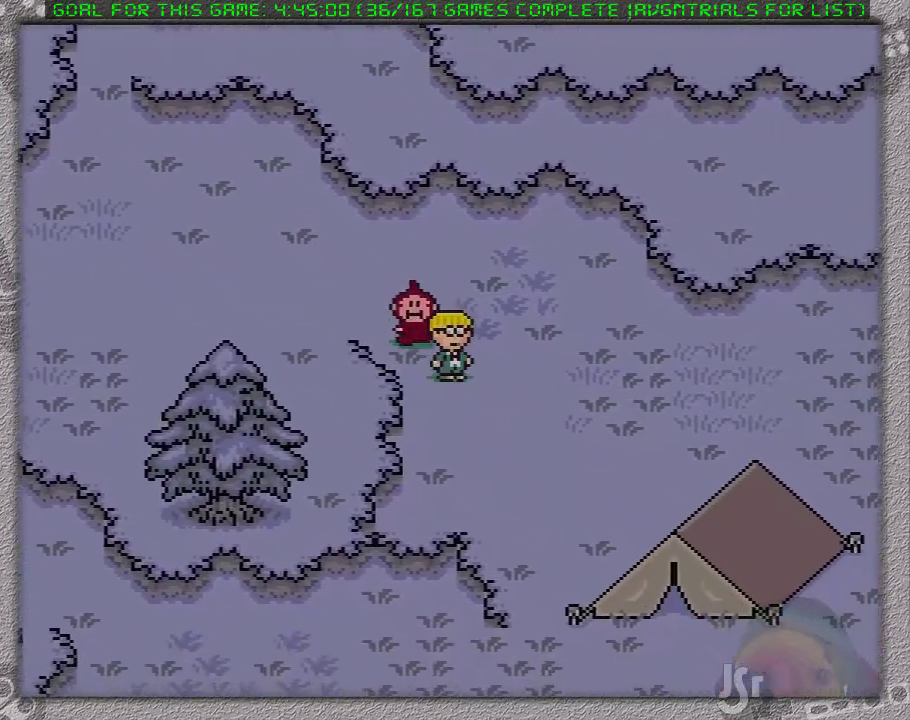
{"buttons": ["DPAD_DOWN"], "events": [[317, "DPAD_RIGHT", "up"]]}
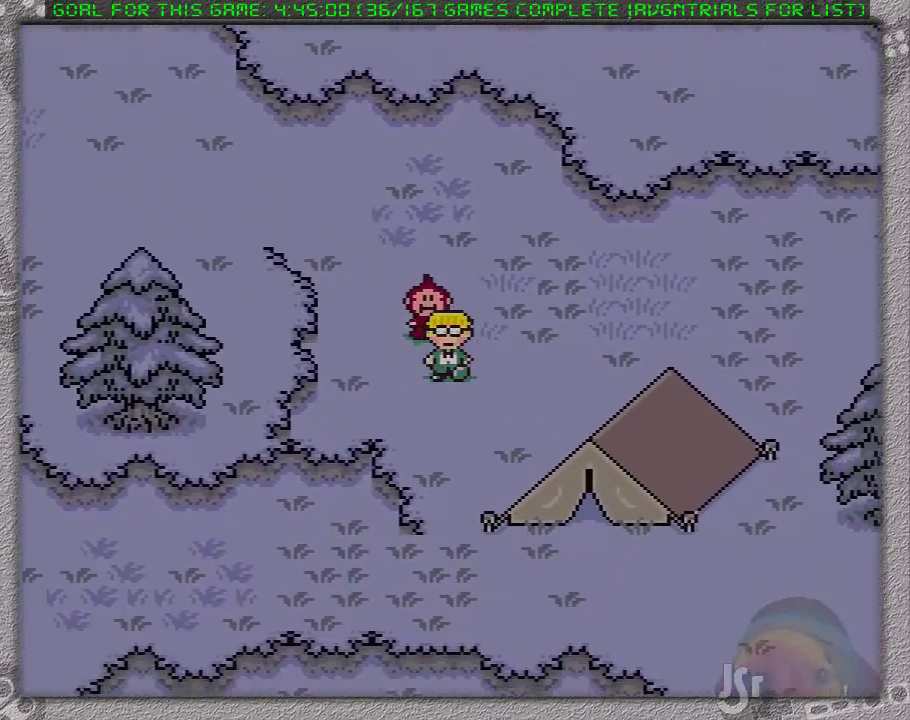
{"buttons": ["DPAD_DOWN"], "events": []}
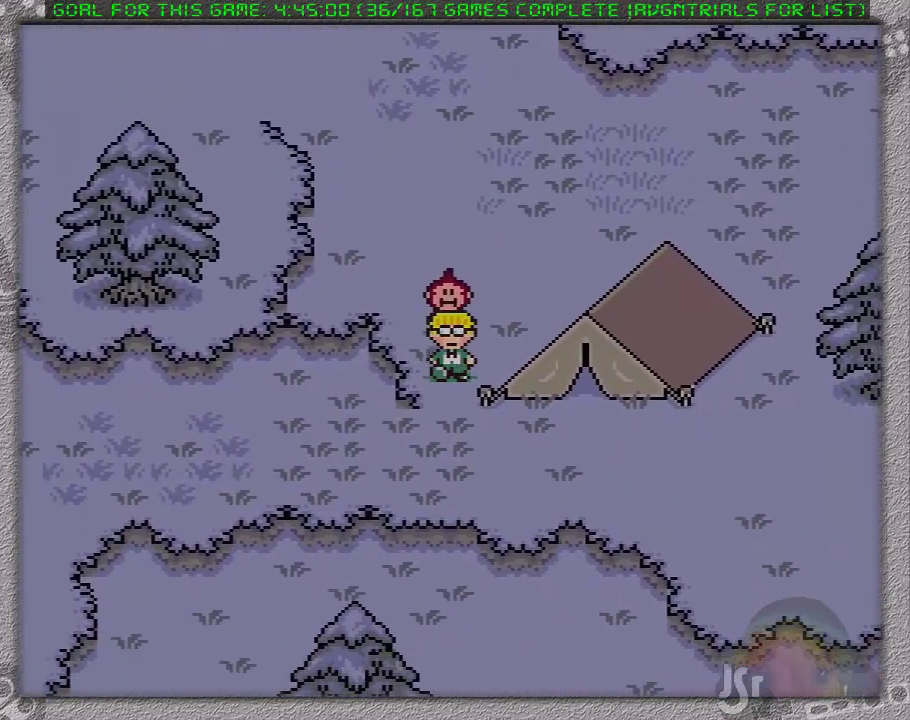
{"buttons": ["DPAD_LEFT"], "events": [[100, "DPAD_LEFT", "down"], [133, "DPAD_DOWN", "up"]]}
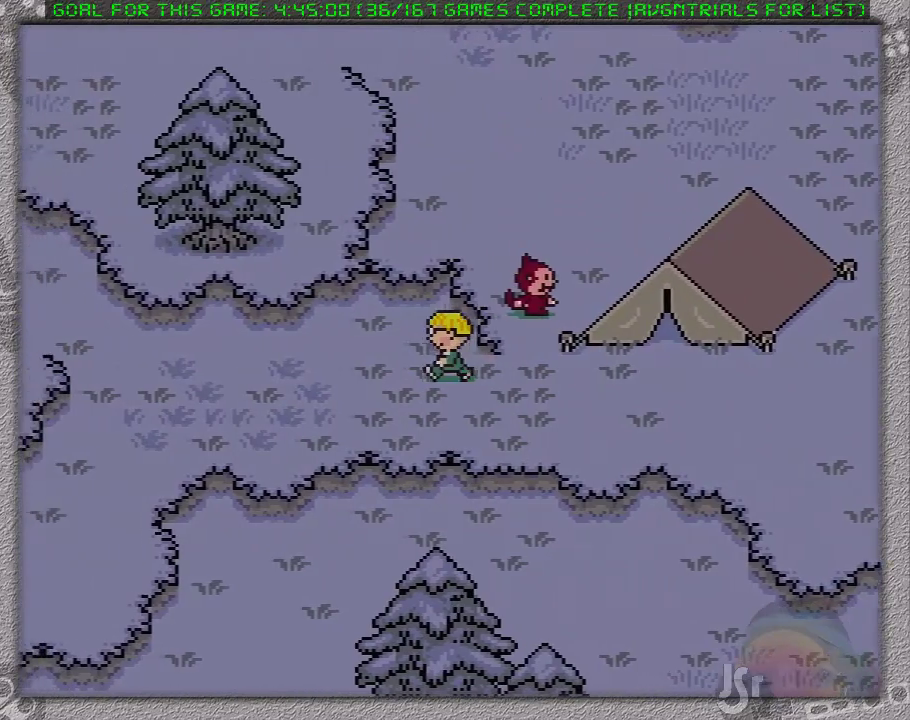
{"buttons": ["DPAD_LEFT"], "events": []}
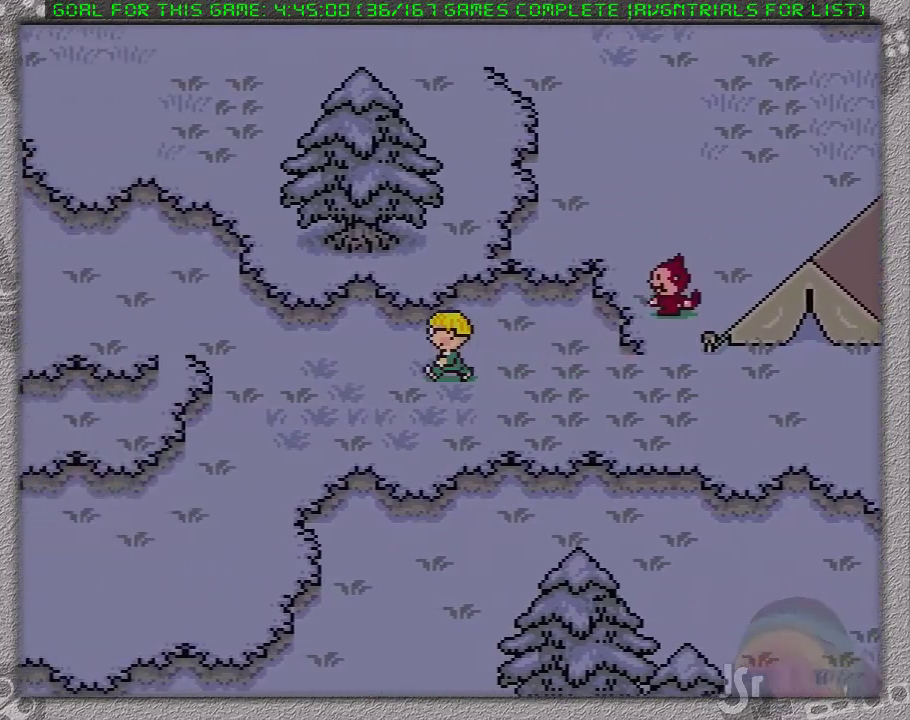
{"buttons": ["DPAD_UP", "DPAD_LEFT"], "events": [[483, "DPAD_UP", "down"]]}
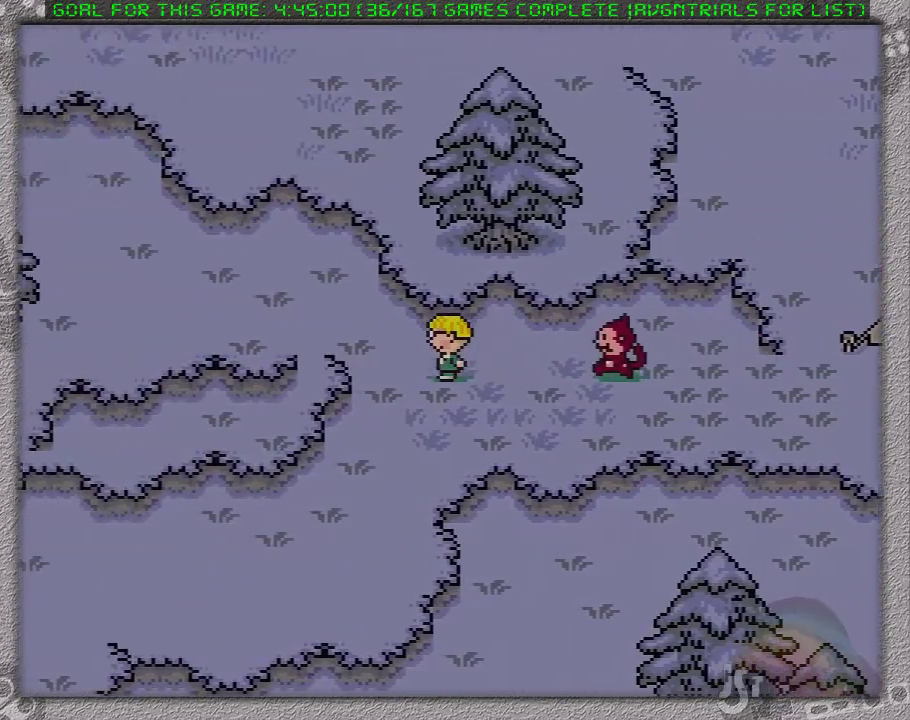
{"buttons": ["DPAD_LEFT"], "events": [[133, "DPAD_UP", "up"]]}
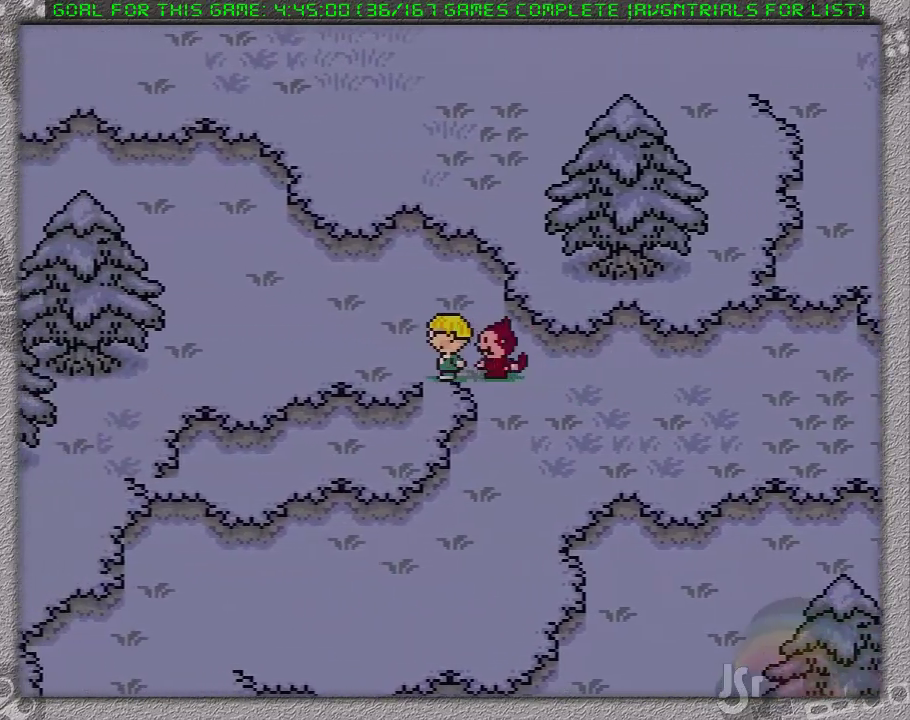
{"buttons": ["DPAD_LEFT"], "events": []}
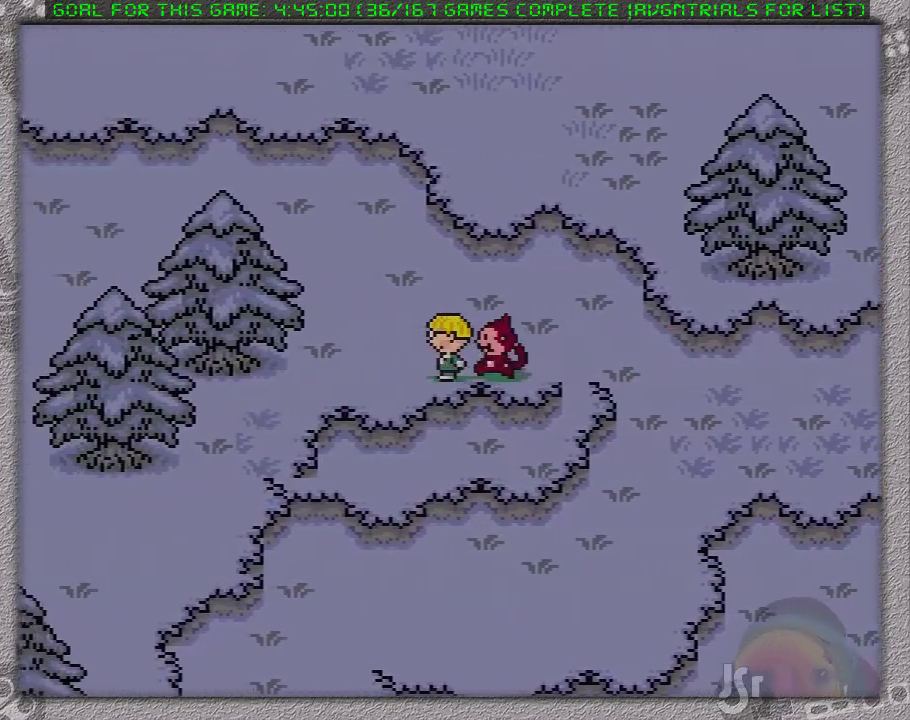
{"buttons": ["DPAD_DOWN", "DPAD_LEFT"], "events": [[350, "DPAD_DOWN", "down"]]}
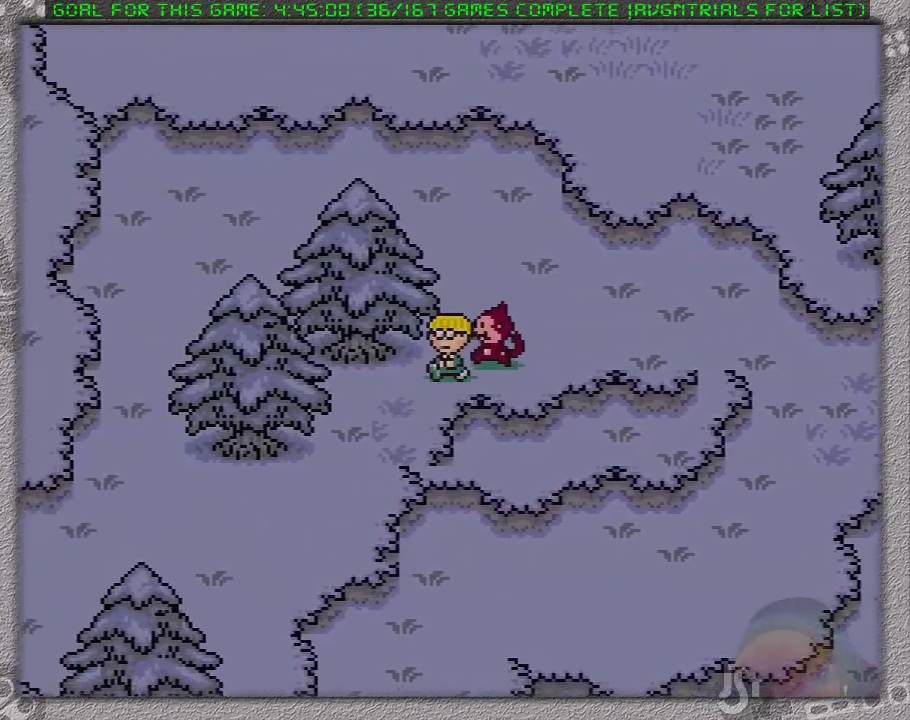
{"buttons": ["DPAD_DOWN", "DPAD_LEFT"], "events": []}